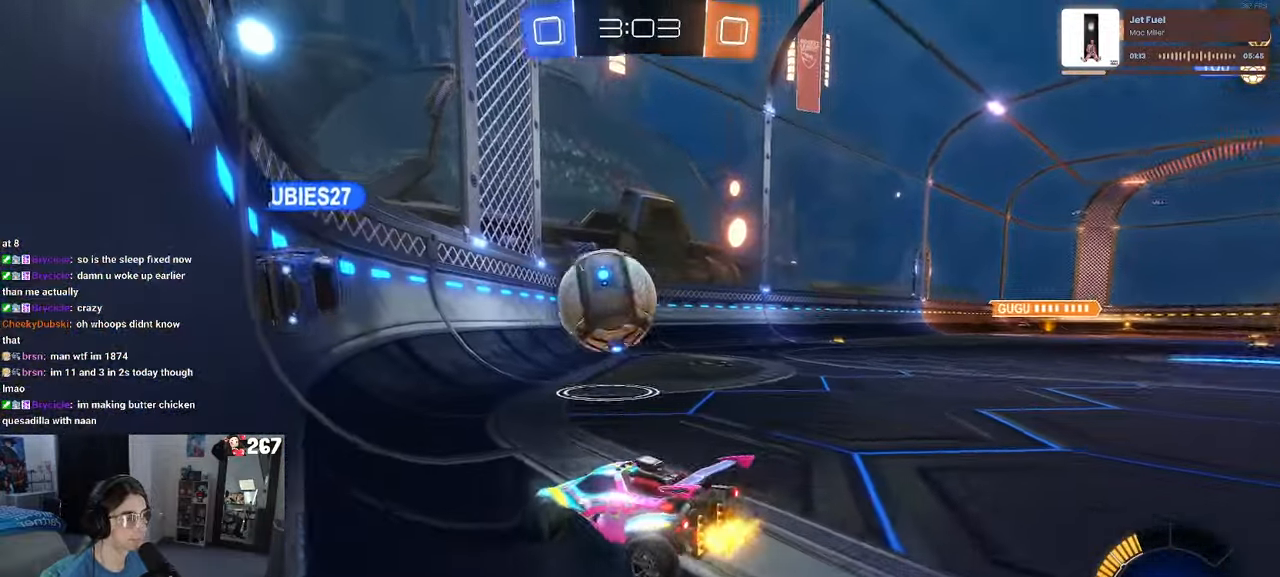
Gameplay with a controller (PlayStation layout); each line is a JSON object with the inputs held at the frame after it. "events" lists button and stick changes between this image and that frame as [ms after this image, input, new state], when the widget could be followed in between.
{"buttons": ["R2"], "left_stick": "right", "right_stick": "center", "events": [[50, "left_stick", "center"], [167, "left_stick", "left"], [350, "left_stick", "right"]]}
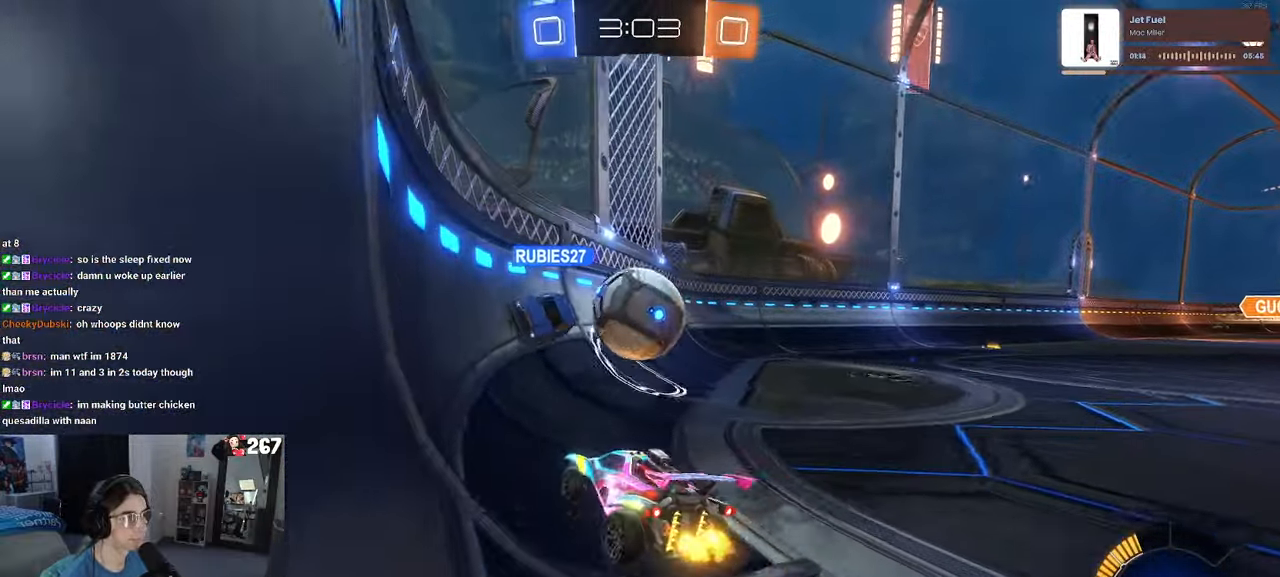
{"buttons": ["L2"], "left_stick": "center", "right_stick": "center", "events": [[367, "R2", "up"], [383, "left_stick", "center"], [417, "L2", "down"]]}
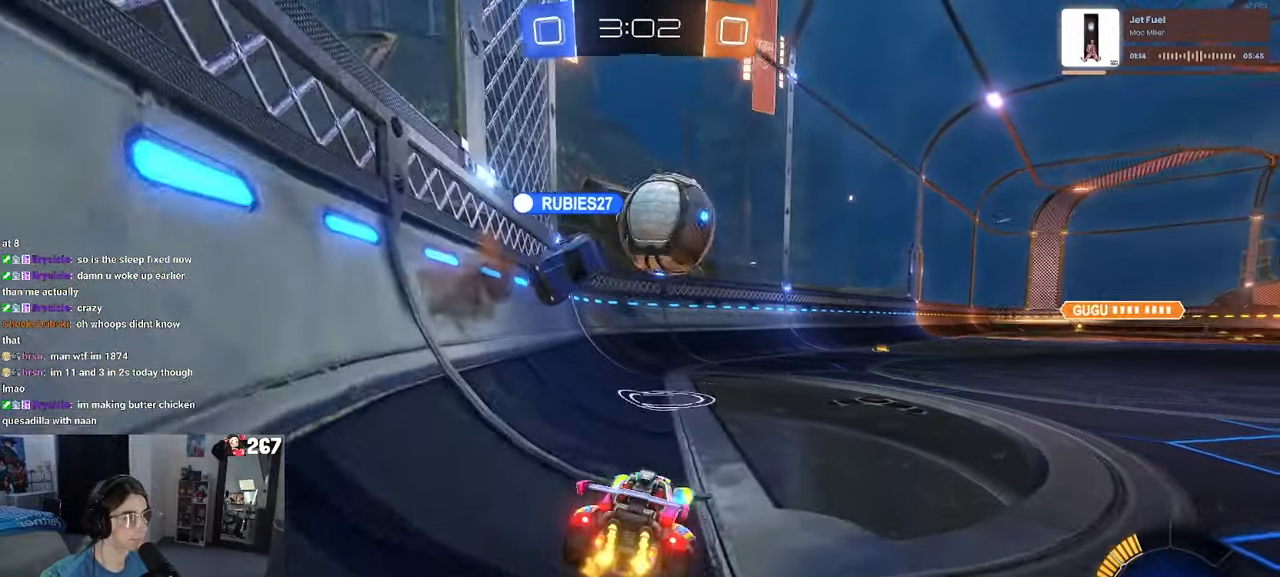
{"buttons": ["R2"], "left_stick": "right", "right_stick": "center", "events": [[150, "R2", "down"], [167, "L2", "up"], [250, "left_stick", "right"]]}
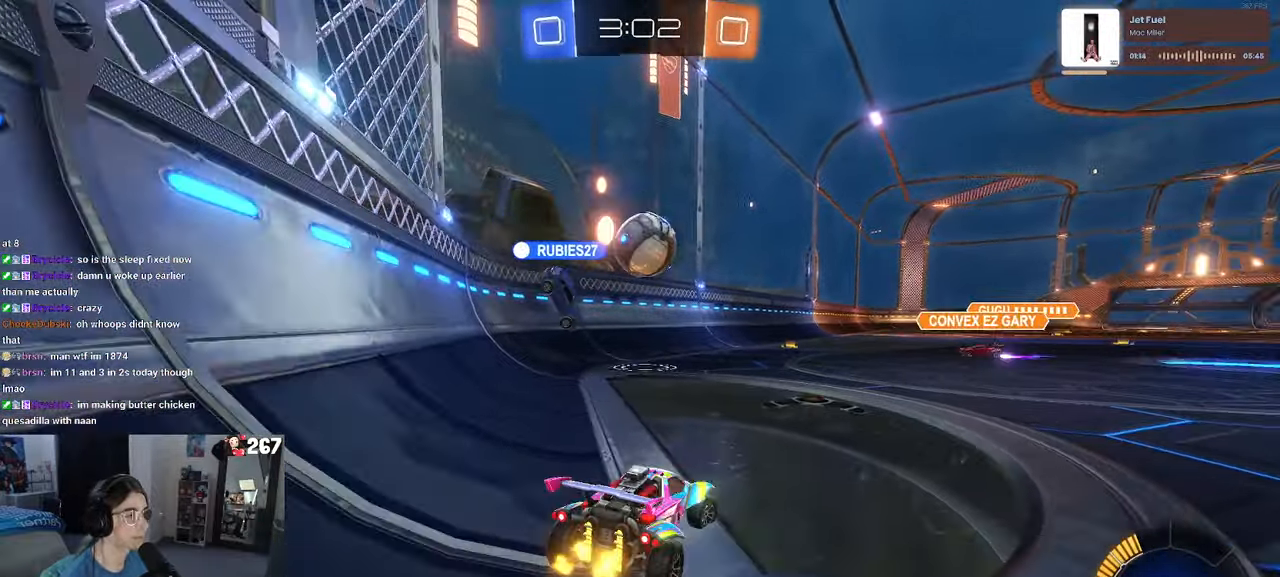
{"buttons": ["R2"], "left_stick": "right", "right_stick": "center", "events": []}
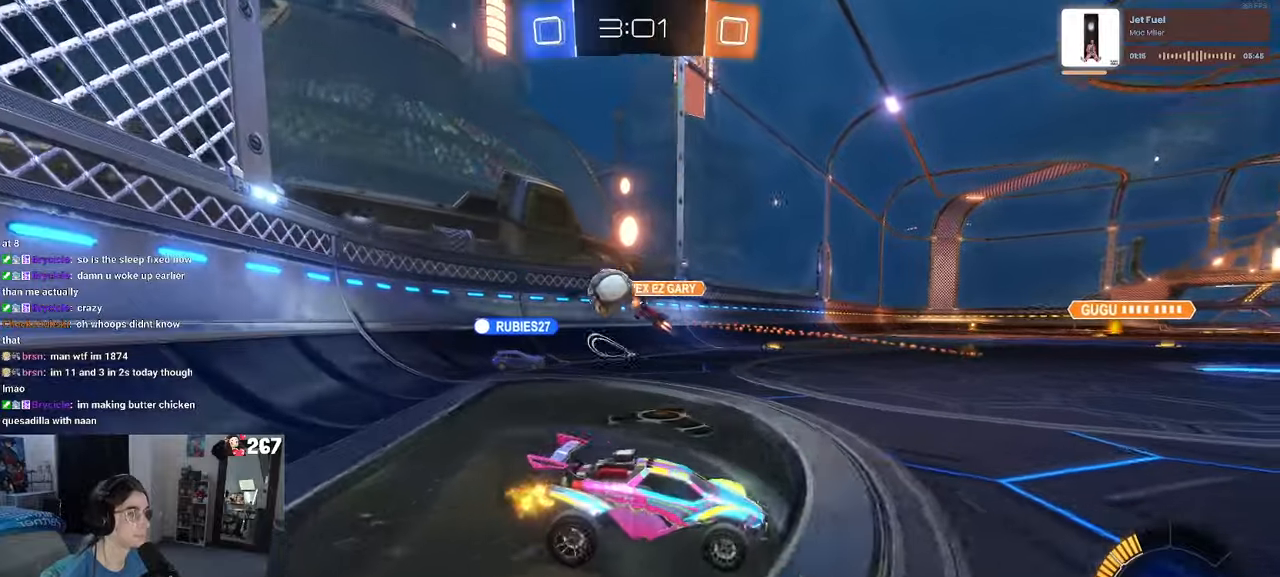
{"buttons": ["R2"], "left_stick": "right", "right_stick": "center", "events": []}
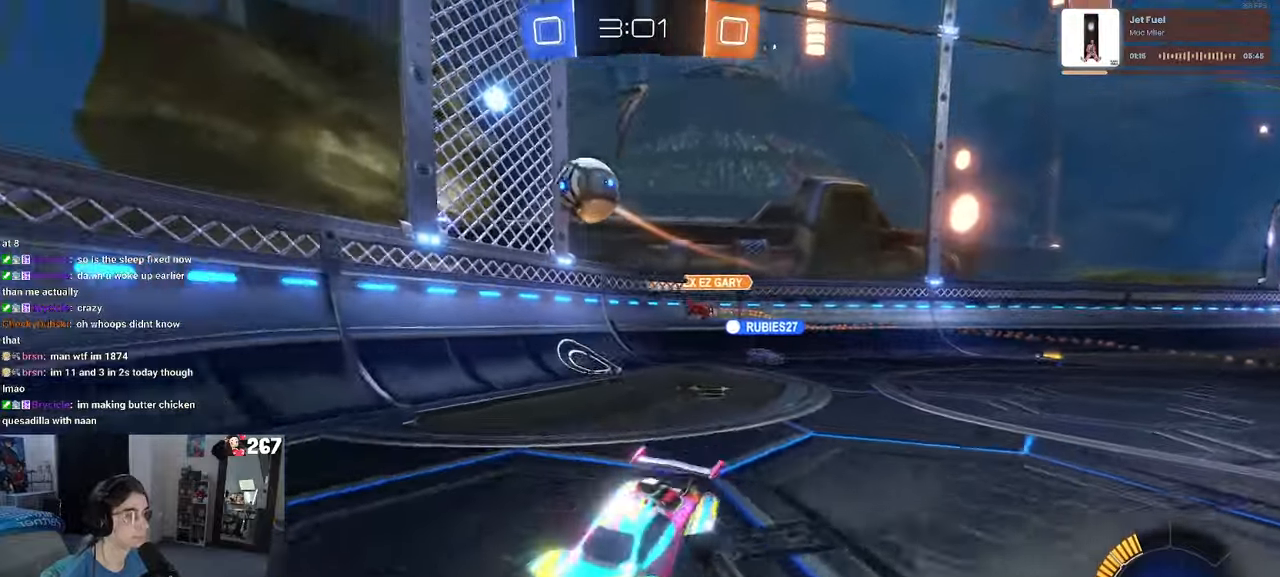
{"buttons": ["R2"], "left_stick": "left", "right_stick": "center", "events": [[284, "left_stick", "center"], [334, "left_stick", "left"]]}
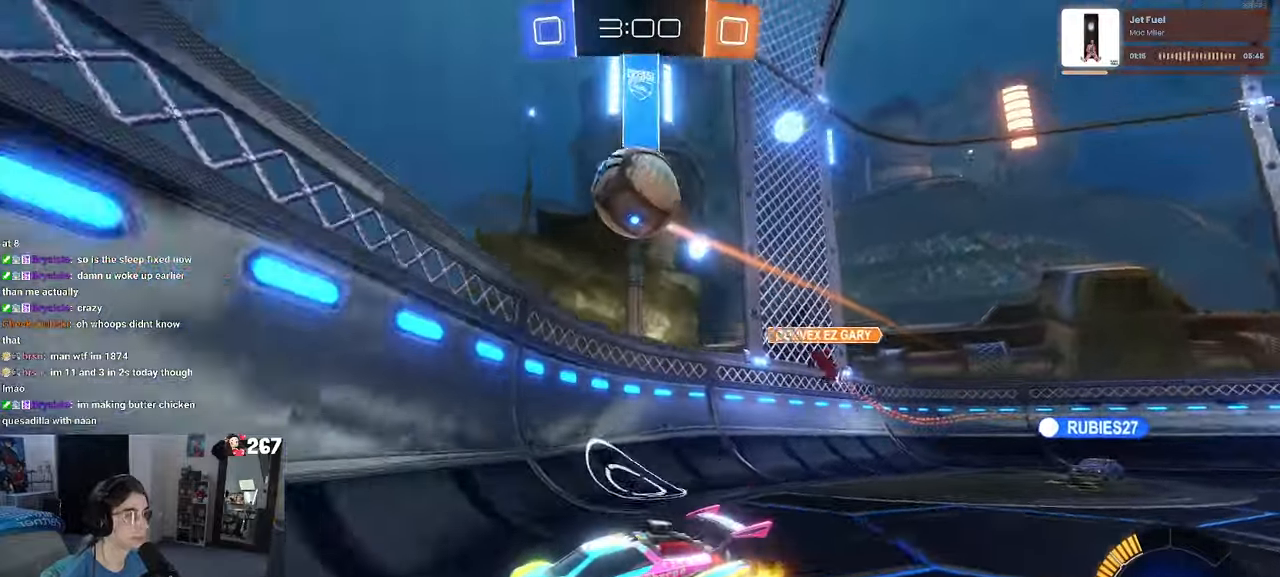
{"buttons": ["R2"], "left_stick": "left", "right_stick": "center", "events": [[100, "SQUARE", "down"], [234, "SQUARE", "up"], [334, "left_stick", "center"], [384, "left_stick", "right"], [500, "left_stick", "left"]]}
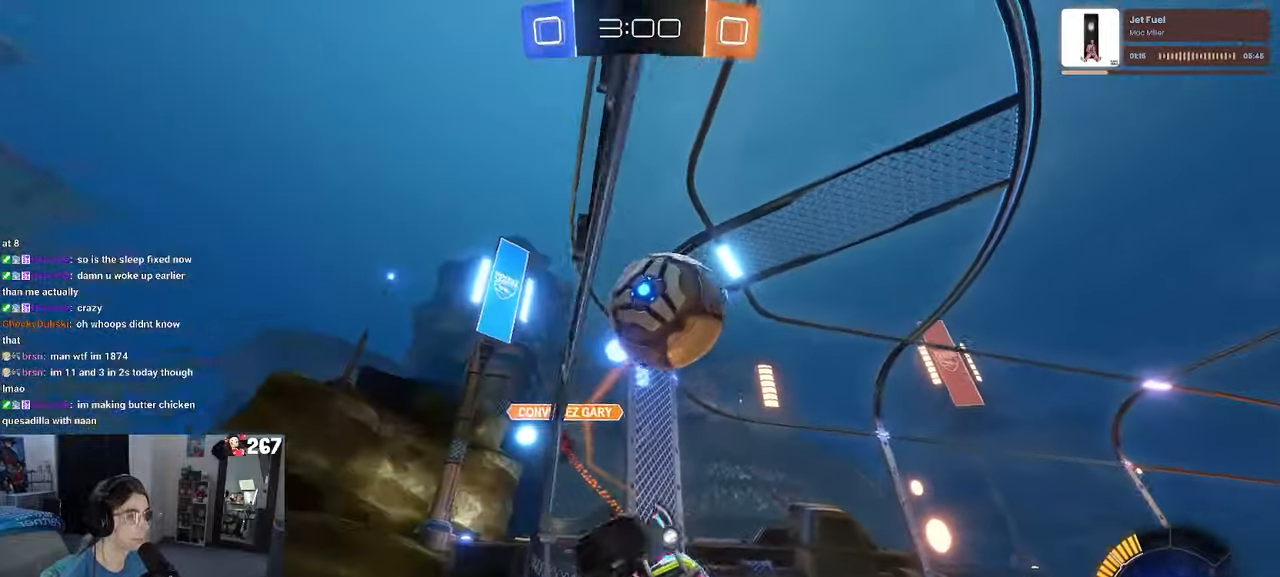
{"buttons": ["R1", "R2"], "left_stick": "center", "right_stick": "center", "events": [[84, "R2", "up"], [117, "L2", "down"], [200, "R2", "down"], [200, "left_stick", "center"], [267, "L2", "up"], [267, "left_stick", "left"], [300, "R1", "down"], [417, "left_stick", "center"]]}
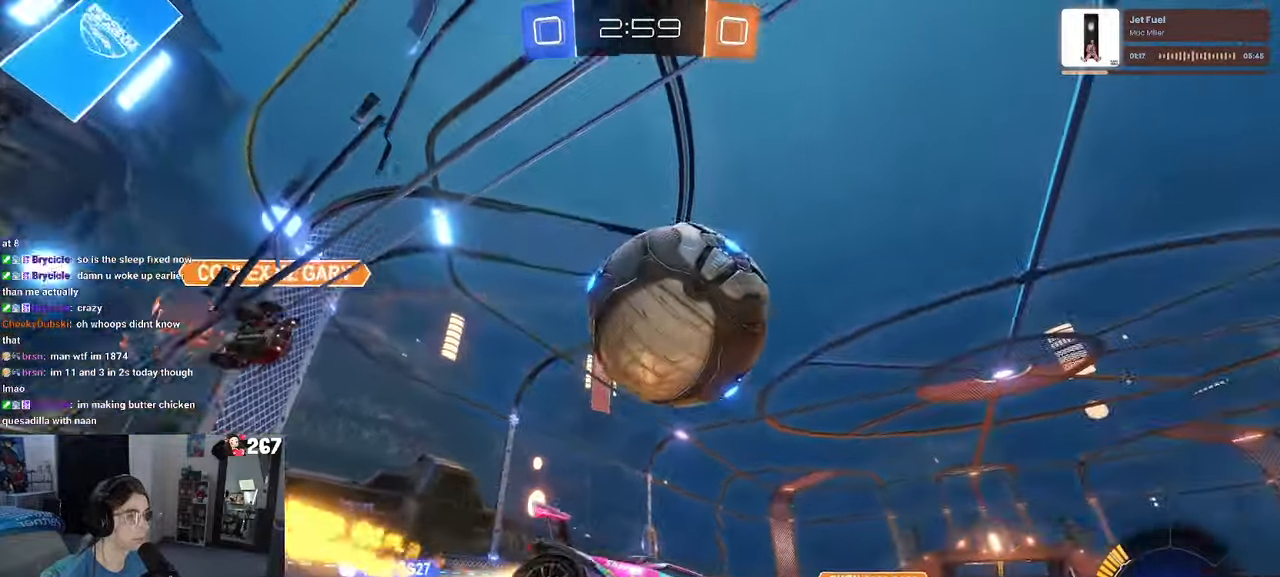
{"buttons": ["TRIANGLE", "R1", "R2"], "left_stick": "left", "right_stick": "center", "events": [[34, "left_stick", "left"], [84, "left_stick", "down-left"], [350, "left_stick", "left"], [484, "TRIANGLE", "down"]]}
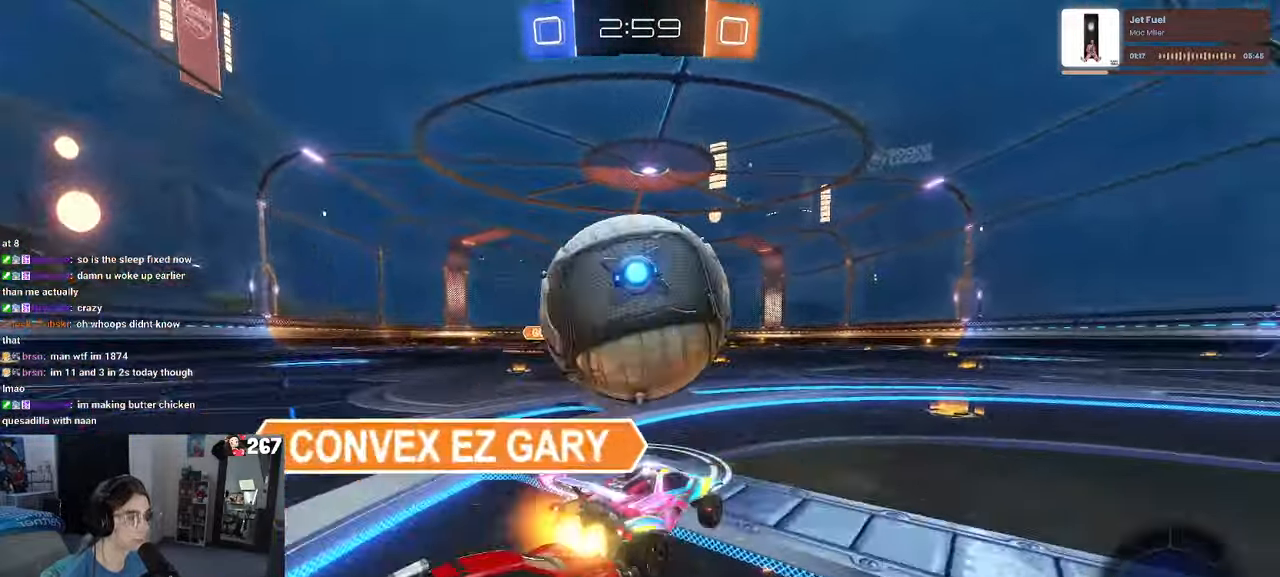
{"buttons": [], "left_stick": "down-right", "right_stick": "center", "events": [[17, "left_stick", "center"], [67, "left_stick", "right"], [150, "TRIANGLE", "up"], [217, "left_stick", "left"], [367, "R1", "up"], [417, "left_stick", "center"], [484, "R2", "up"], [484, "left_stick", "down-right"]]}
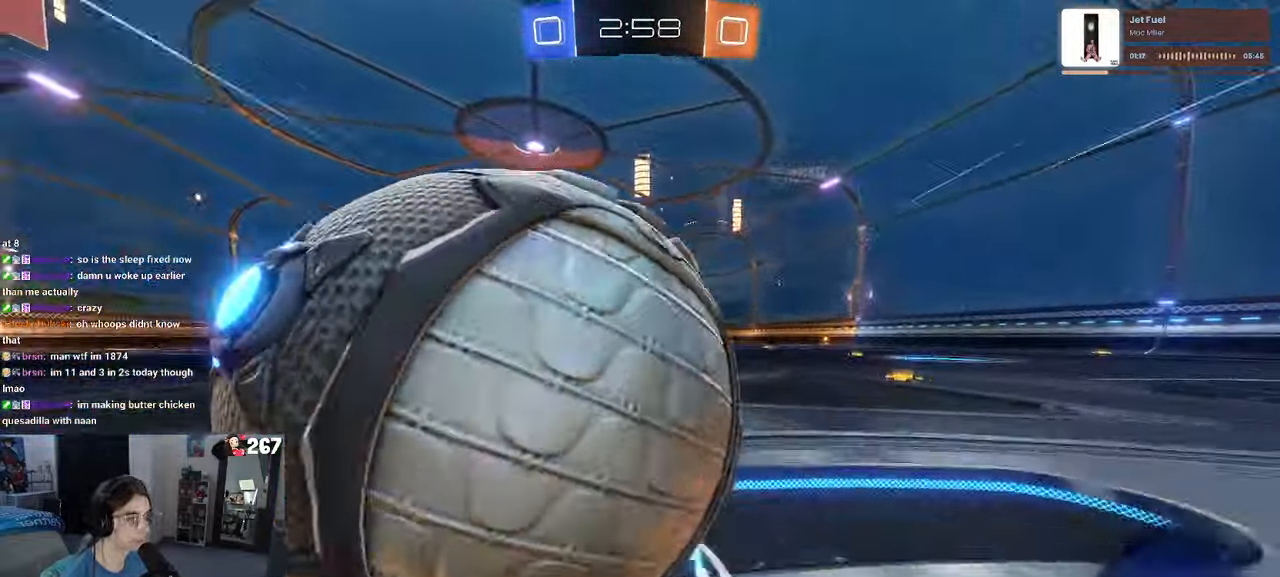
{"buttons": ["R1", "R2"], "left_stick": "right", "right_stick": "center", "events": [[50, "L2", "down"], [384, "R2", "down"], [450, "L2", "up"], [450, "R1", "down"], [450, "left_stick", "right"]]}